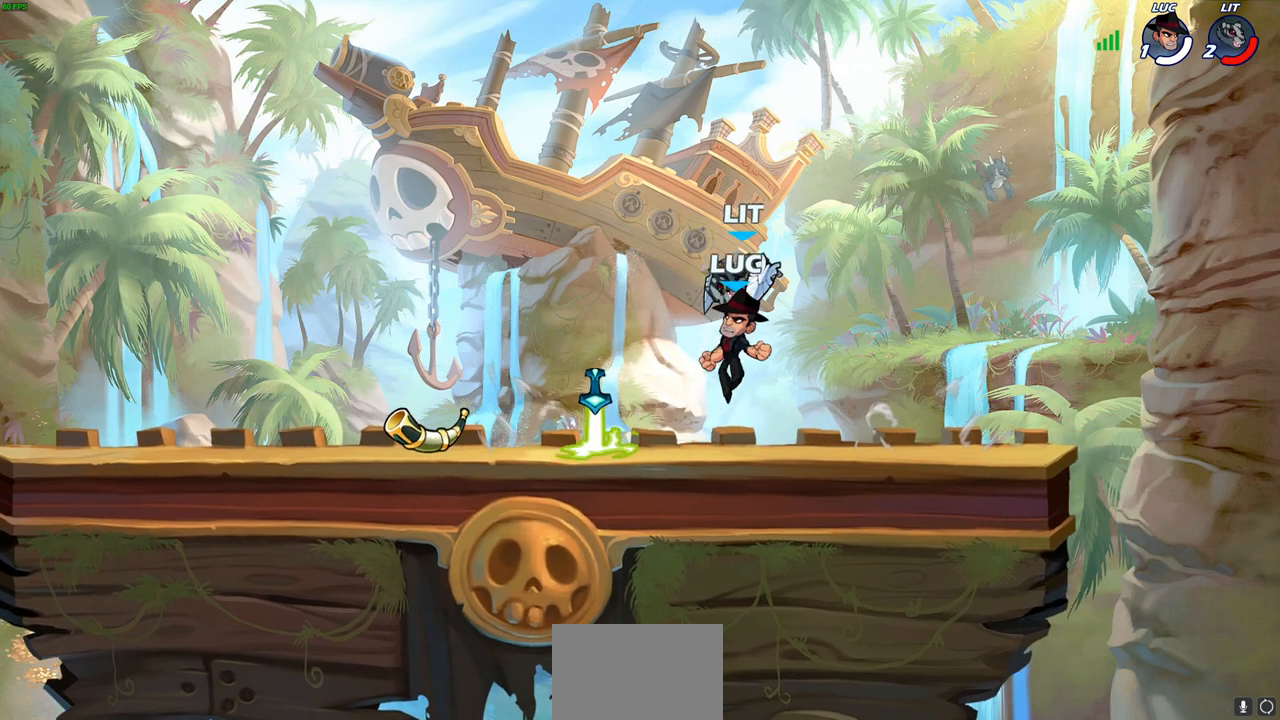
Gameplay with a controller (PlayStation layout); each line is a JSON object with the inputs held at the frame after it. "events" lists button and stick changes between this image and that frame as [ms after this image, input, new state], when the widget could be followed in between.
{"buttons": [], "left_stick": "center", "right_stick": "center", "events": [[150, "left_stick", "down-right"], [283, "left_stick", "down"], [350, "CIRCLE", "down"], [400, "CIRCLE", "up"], [433, "left_stick", "center"]]}
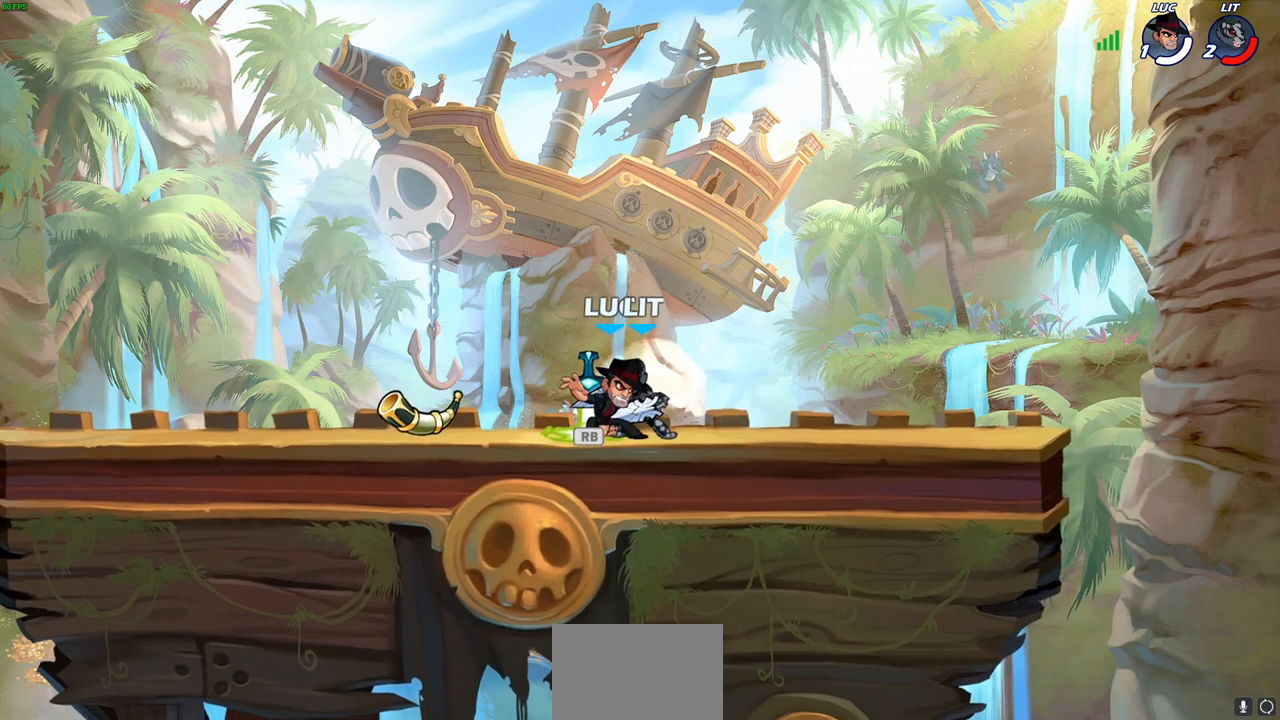
{"buttons": [], "left_stick": "center", "right_stick": "center", "events": []}
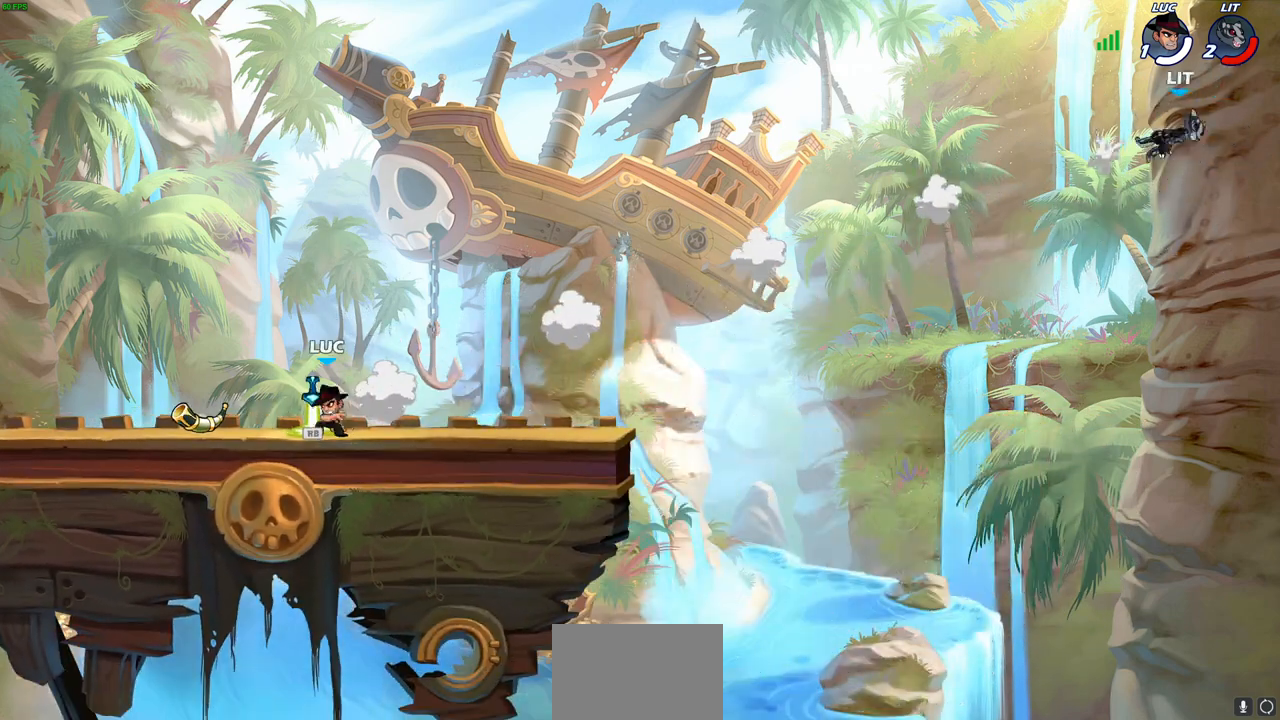
{"buttons": ["CROSS"], "left_stick": "center", "right_stick": "center", "events": [[233, "R1", "down"], [333, "R1", "up"], [450, "CROSS", "down"]]}
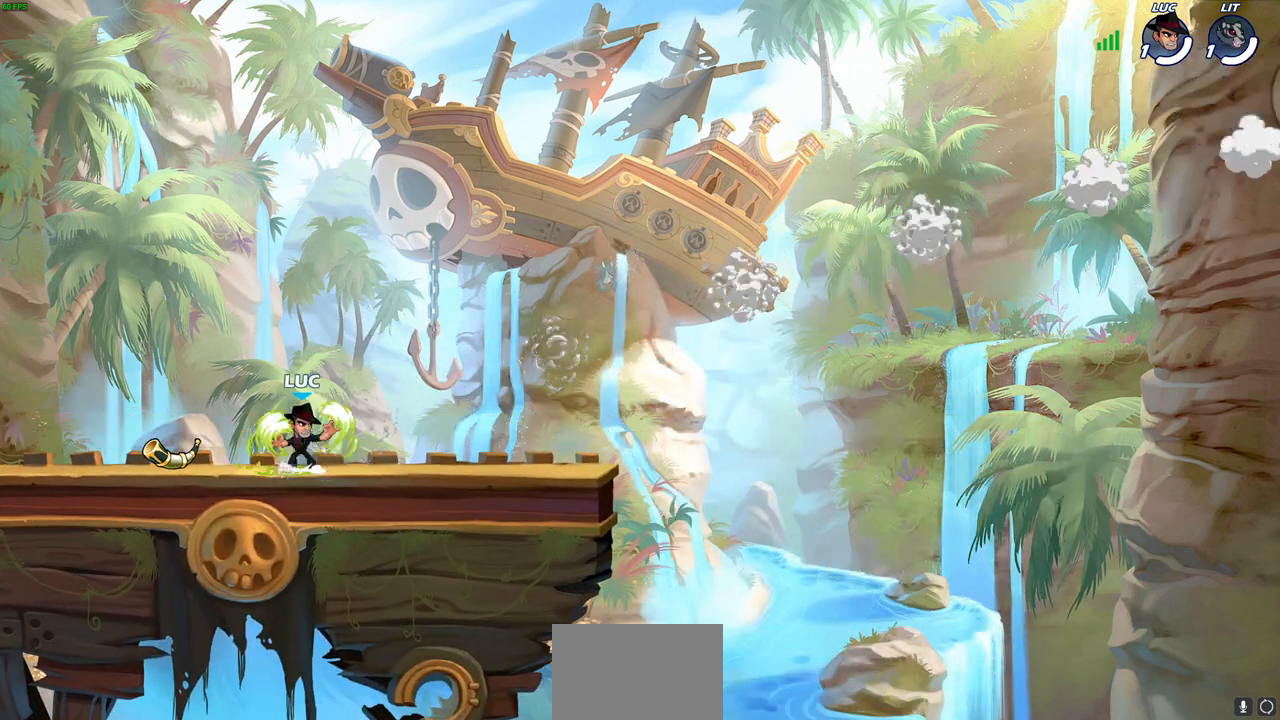
{"buttons": [], "left_stick": "center", "right_stick": "center", "events": [[83, "CROSS", "up"], [167, "CROSS", "down"], [200, "left_stick", "up"], [217, "CROSS", "up"], [350, "R1", "down"], [417, "R1", "up"], [483, "left_stick", "center"]]}
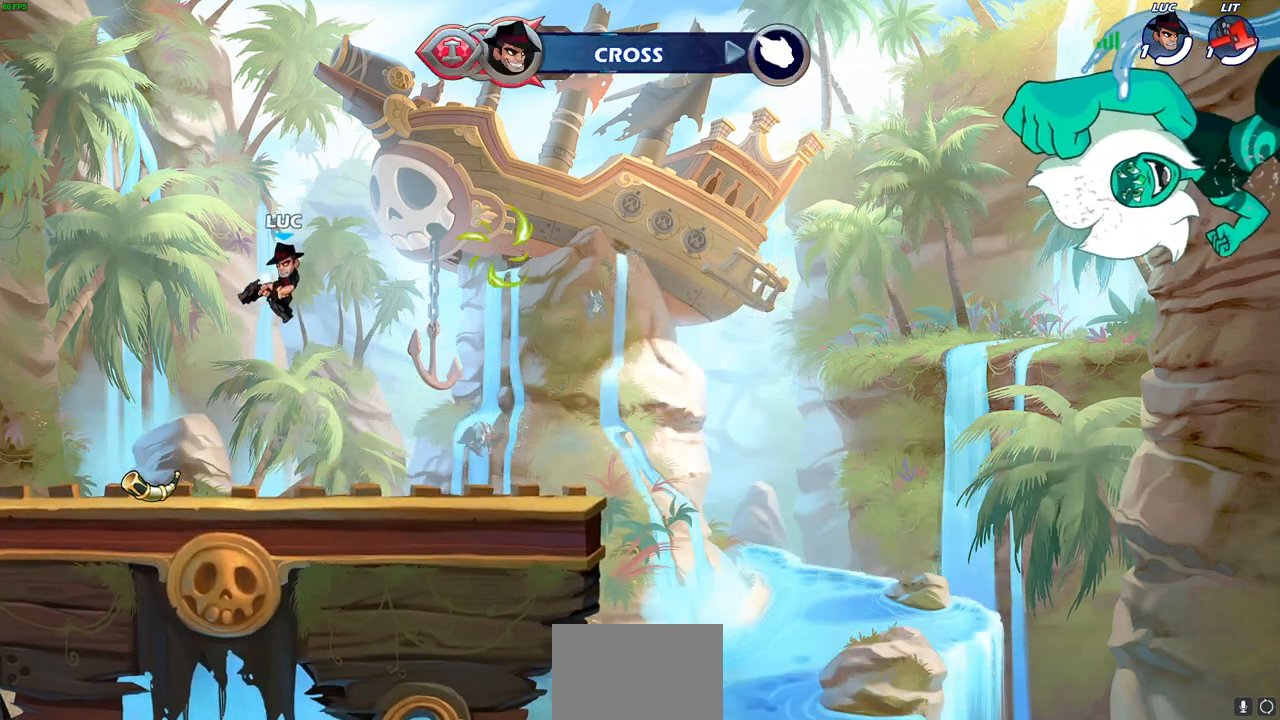
{"buttons": [], "left_stick": "down-right", "right_stick": "center", "events": [[383, "left_stick", "down-right"]]}
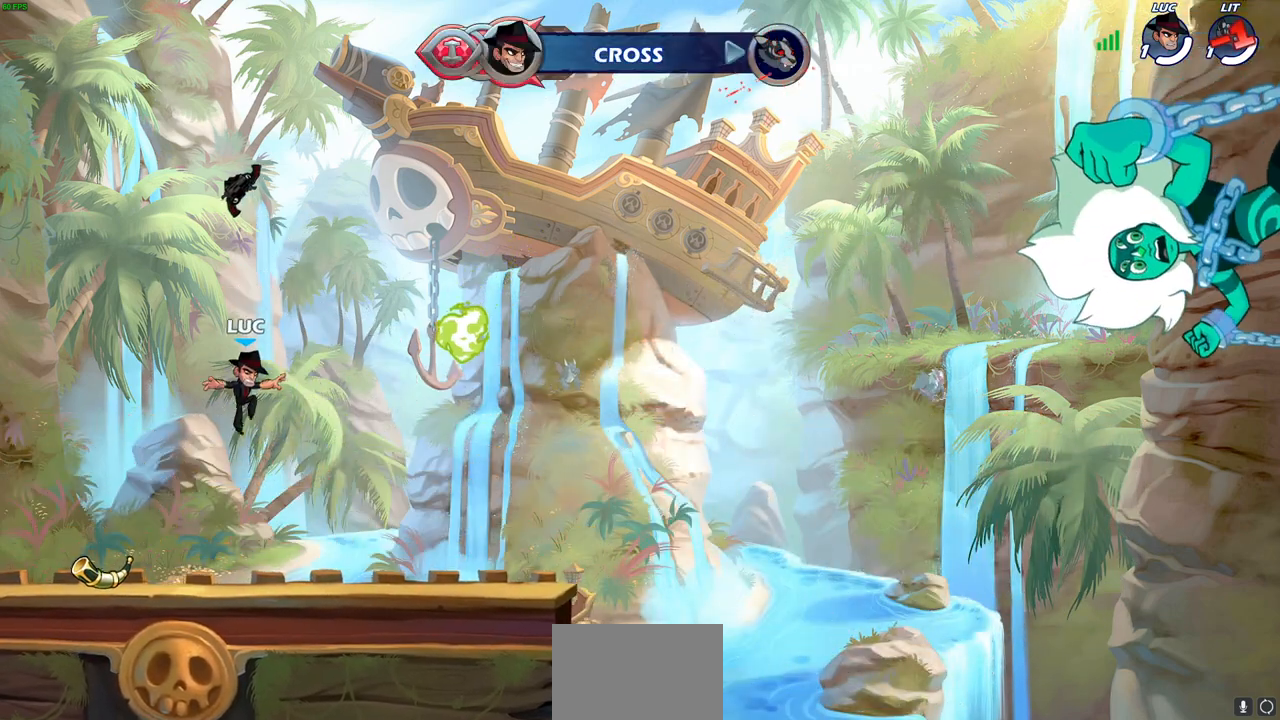
{"buttons": [], "left_stick": "up", "right_stick": "center", "events": [[67, "left_stick", "right"], [483, "left_stick", "up"]]}
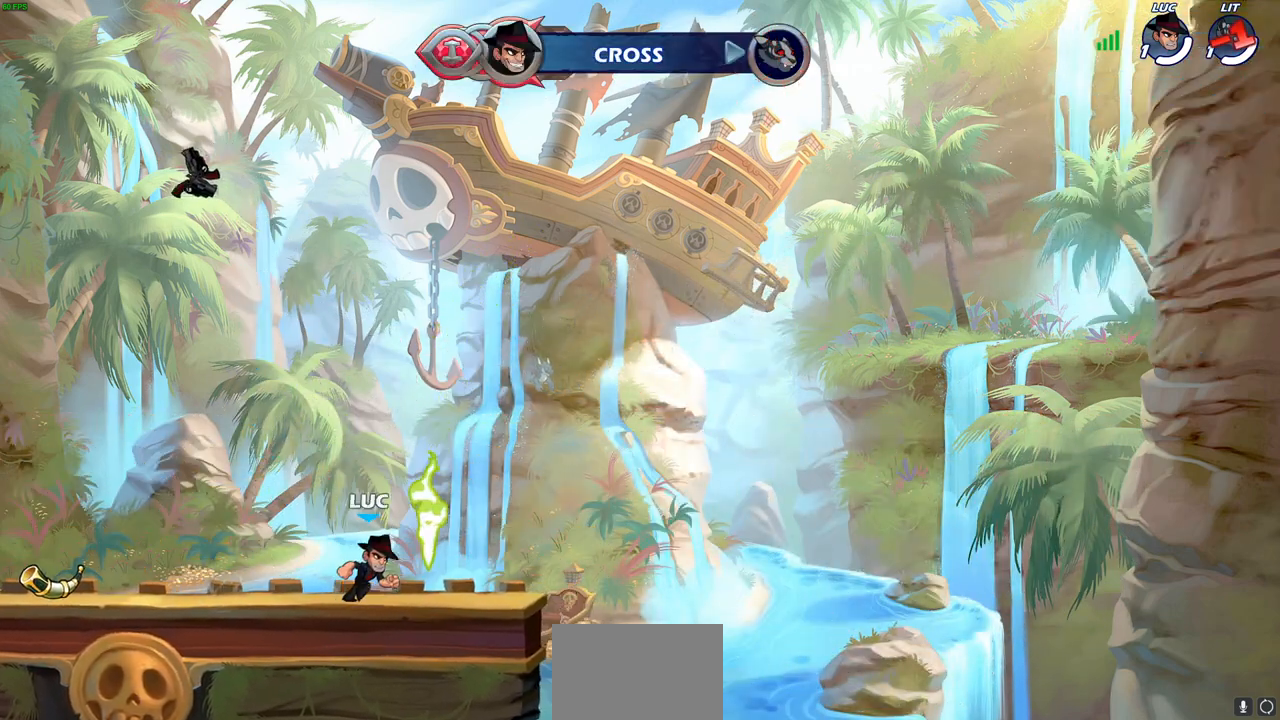
{"buttons": ["CROSS"], "left_stick": "up-left", "right_stick": "center", "events": [[50, "R1", "down"], [67, "left_stick", "left"], [183, "R1", "up"], [233, "CROSS", "down"], [383, "CROSS", "up"], [467, "CROSS", "down"], [500, "left_stick", "up-left"]]}
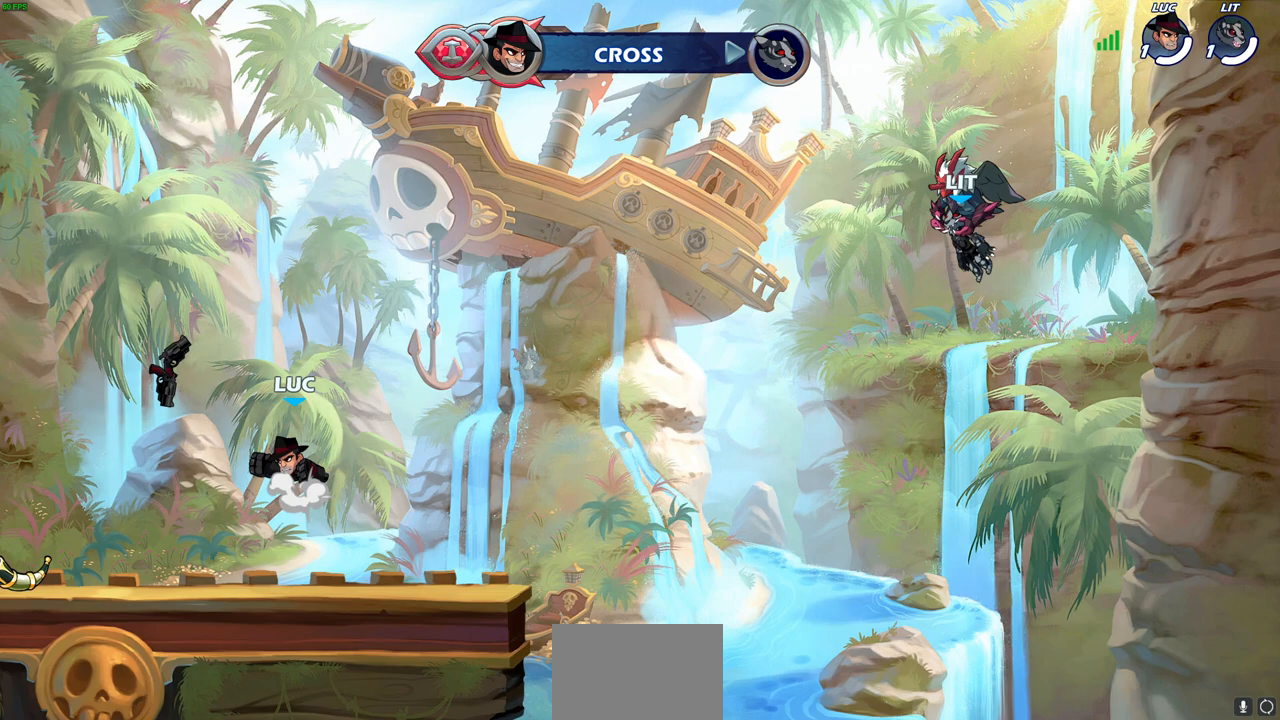
{"buttons": [], "left_stick": "up-right", "right_stick": "center", "events": [[67, "CROSS", "up"], [150, "left_stick", "up-right"], [217, "left_stick", "down-right"], [350, "left_stick", "up-right"], [417, "R1", "down"], [483, "R1", "up"]]}
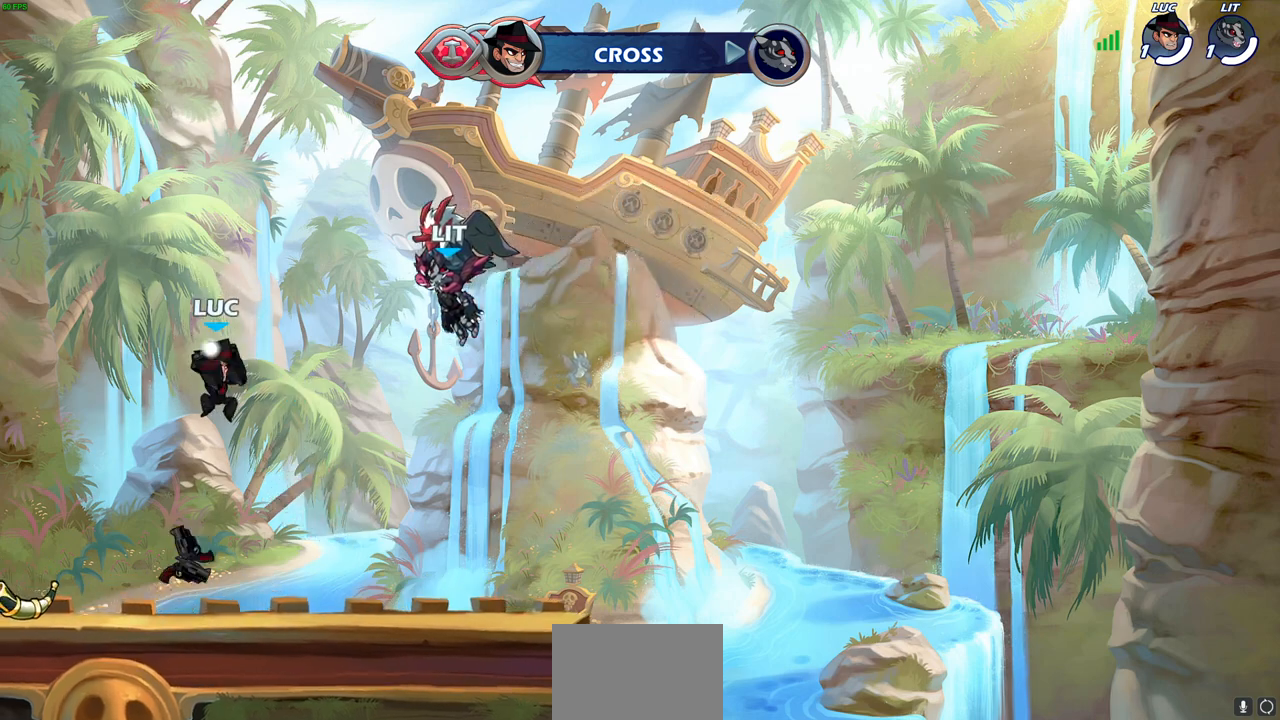
{"buttons": ["CROSS", "R1"], "left_stick": "center", "right_stick": "center", "events": [[33, "left_stick", "center"], [400, "R1", "down"], [433, "CROSS", "down"]]}
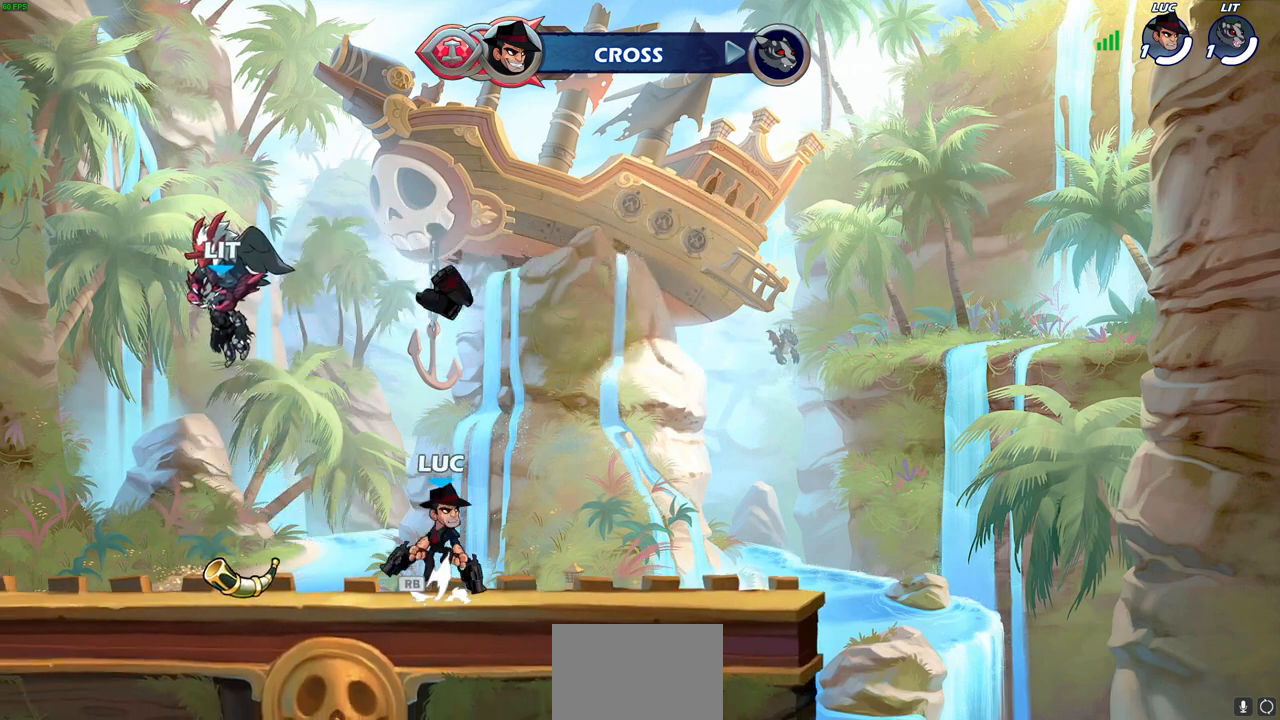
{"buttons": [], "left_stick": "center", "right_stick": "center", "events": [[17, "CROSS", "up"], [17, "R1", "up"], [200, "left_stick", "up"], [283, "R1", "down"], [350, "R1", "up"], [483, "left_stick", "center"]]}
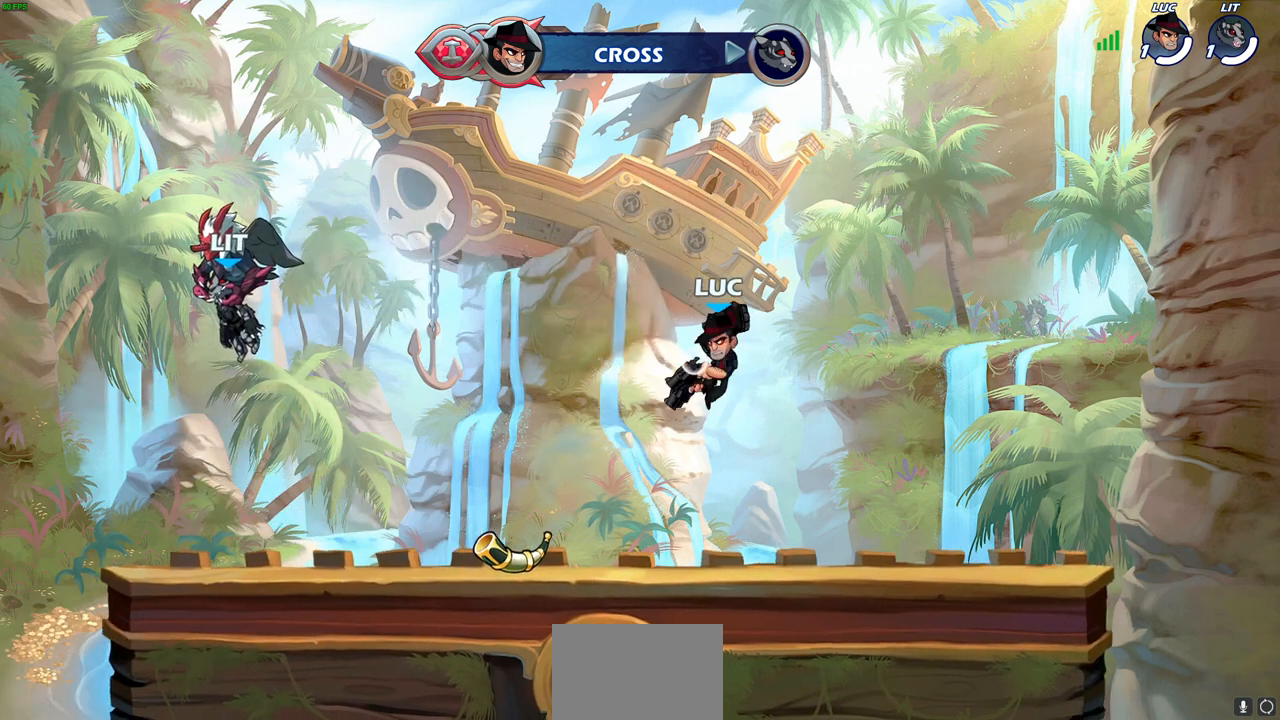
{"buttons": ["CROSS", "R1"], "left_stick": "center", "right_stick": "center", "events": [[400, "R1", "down"], [467, "CROSS", "down"]]}
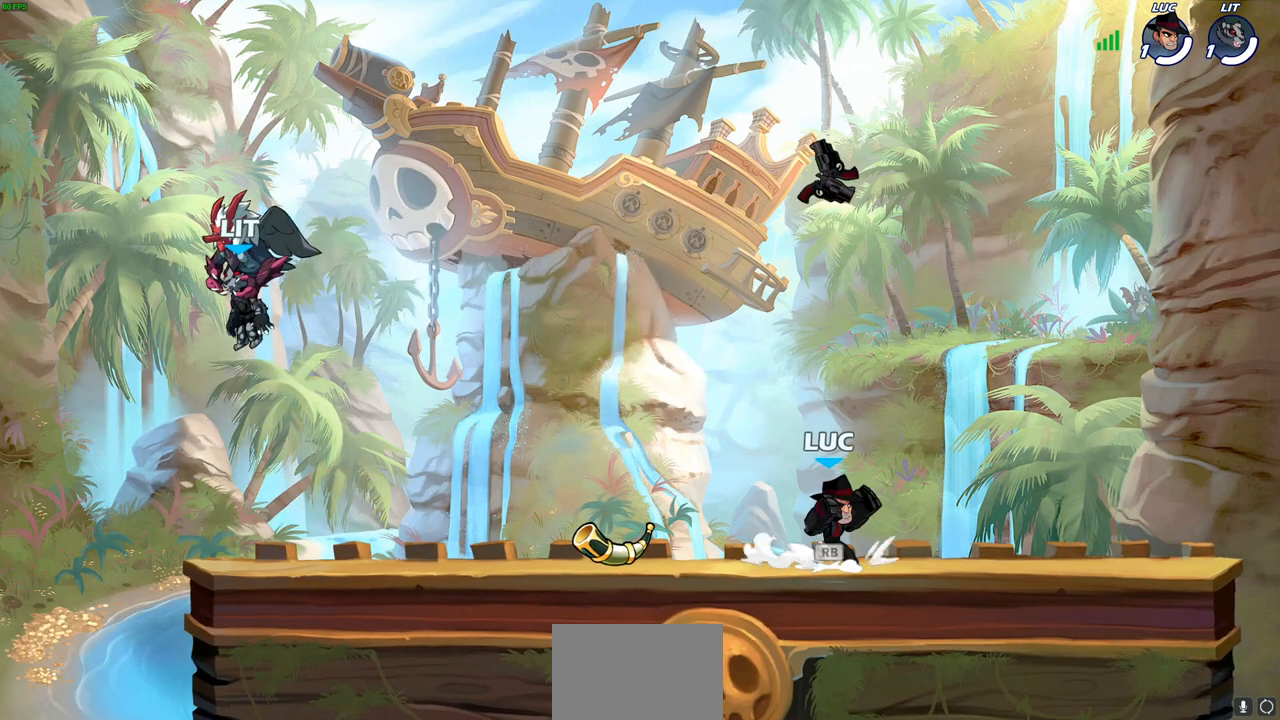
{"buttons": [], "left_stick": "up", "right_stick": "center", "events": [[33, "R1", "up"], [83, "CROSS", "up"], [250, "left_stick", "up"], [283, "R1", "down"], [350, "R1", "up"]]}
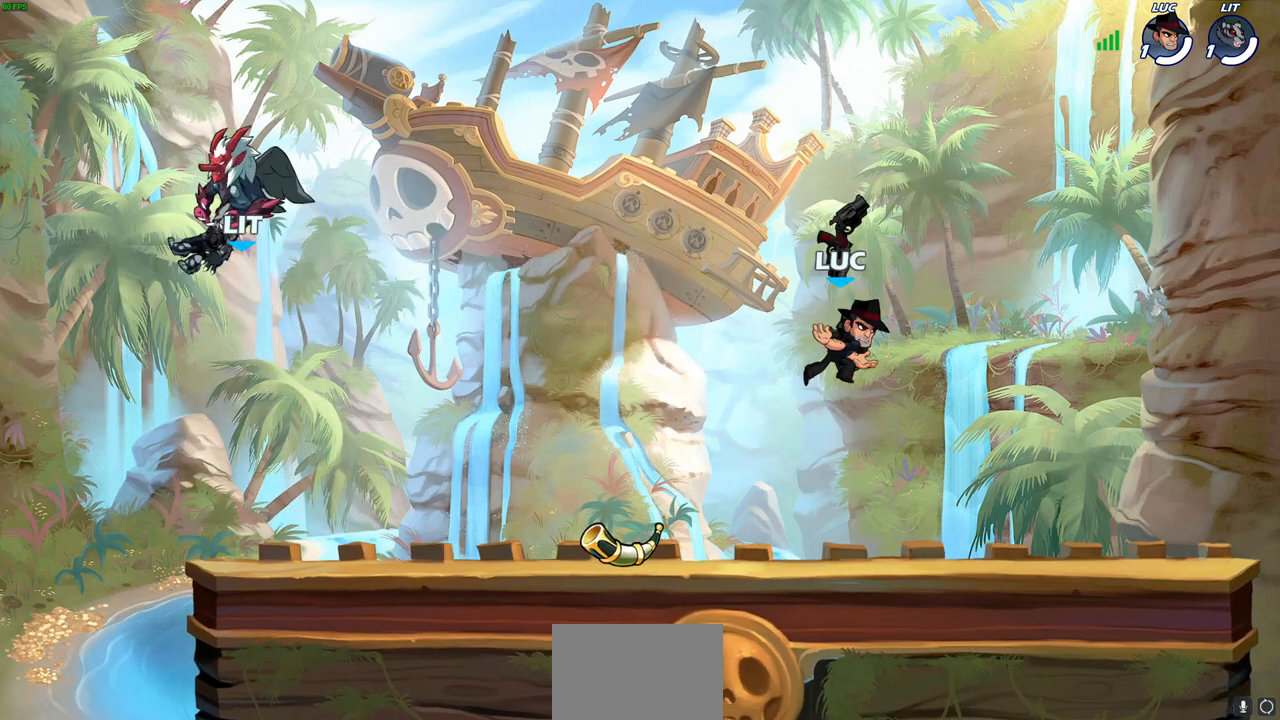
{"buttons": [], "left_stick": "left", "right_stick": "center", "events": [[167, "left_stick", "center"], [250, "R1", "down"], [367, "R1", "up"], [467, "left_stick", "left"]]}
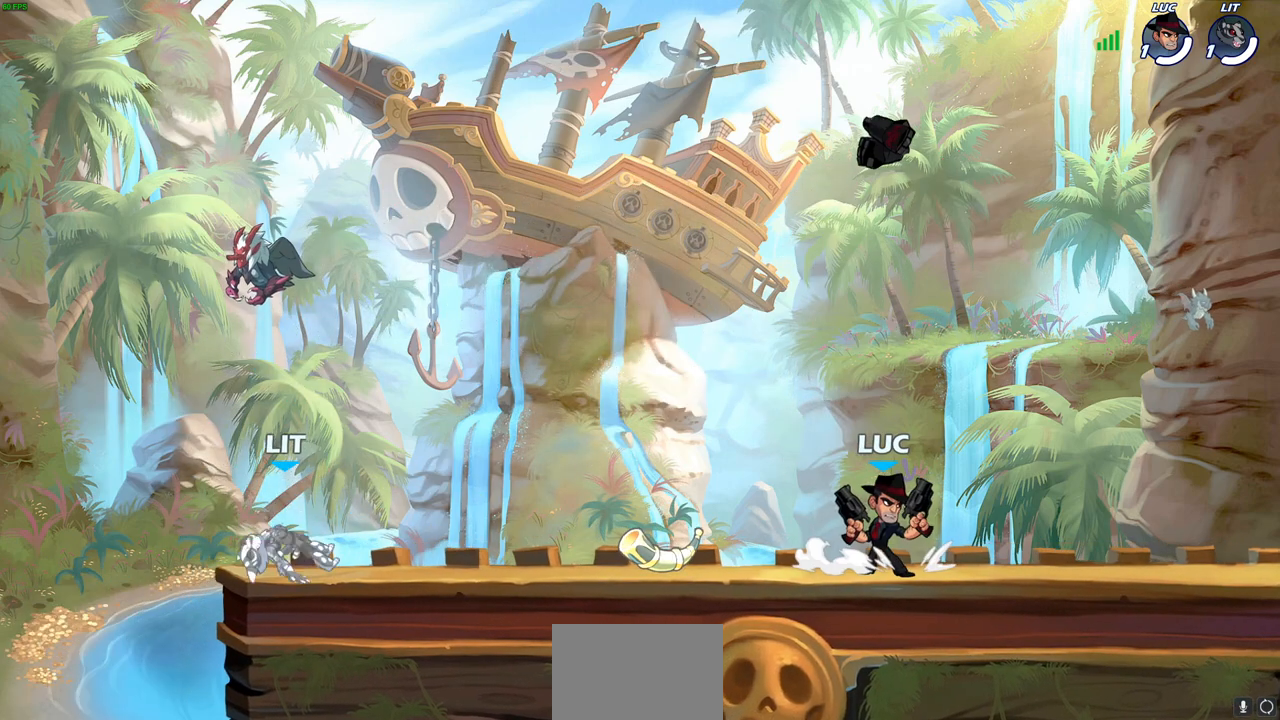
{"buttons": [], "left_stick": "center", "right_stick": "center", "events": [[183, "left_stick", "down-left"], [317, "SQUARE", "down"], [417, "SQUARE", "up"], [450, "left_stick", "center"]]}
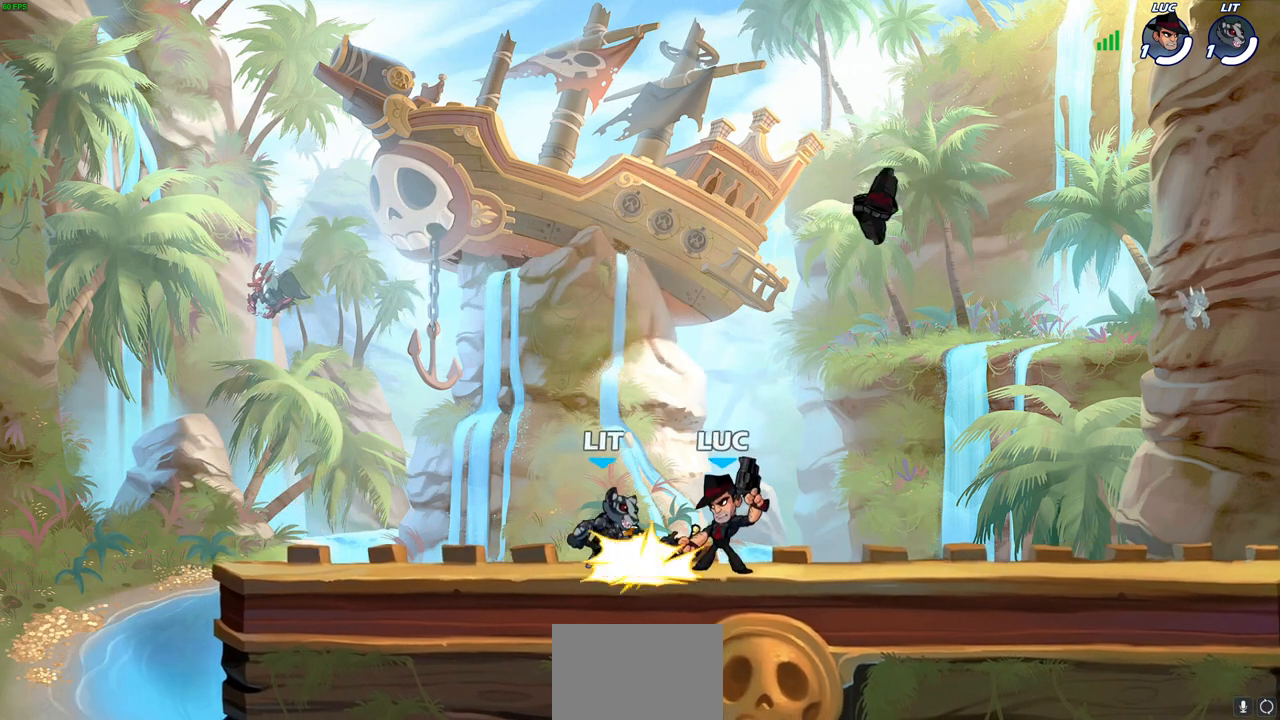
{"buttons": ["CROSS"], "left_stick": "up-right", "right_stick": "center", "events": [[417, "left_stick", "right"], [467, "CROSS", "down"], [467, "left_stick", "up-right"]]}
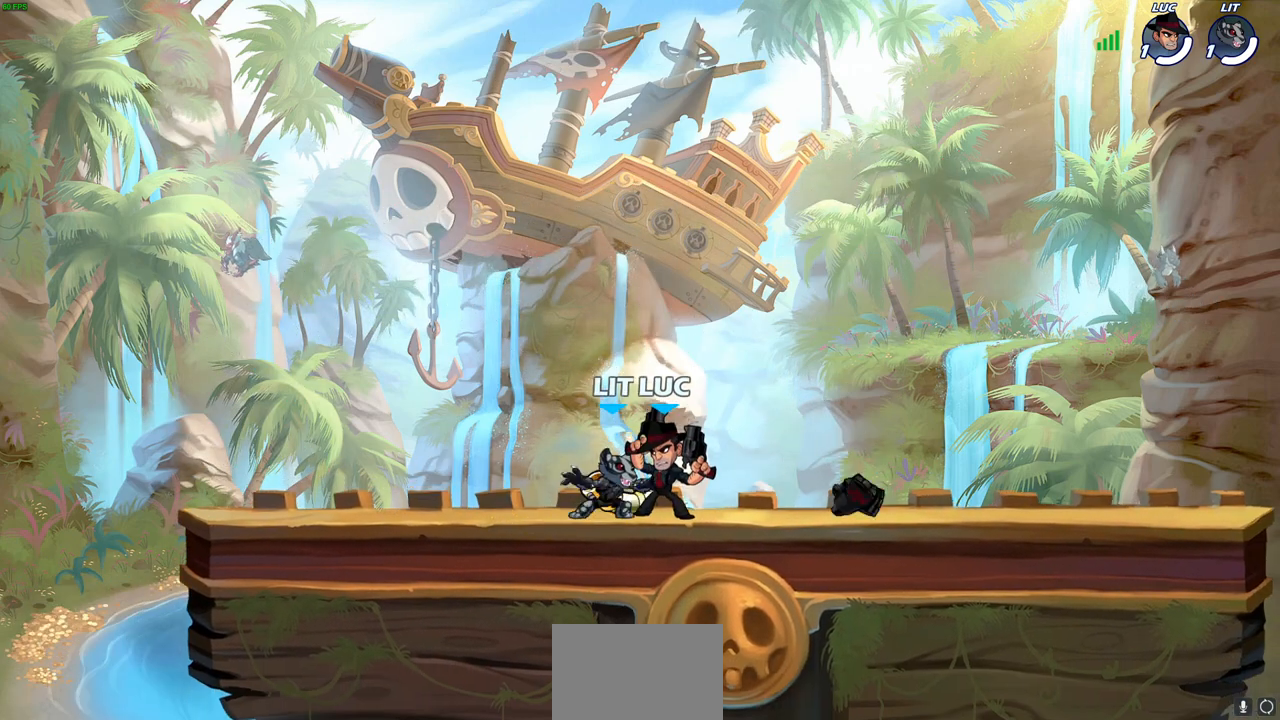
{"buttons": [], "left_stick": "center", "right_stick": "center", "events": [[67, "R2", "down"], [83, "R1", "down"], [117, "CROSS", "up"], [150, "left_stick", "up"], [217, "R1", "up"], [300, "R2", "up"], [433, "left_stick", "center"]]}
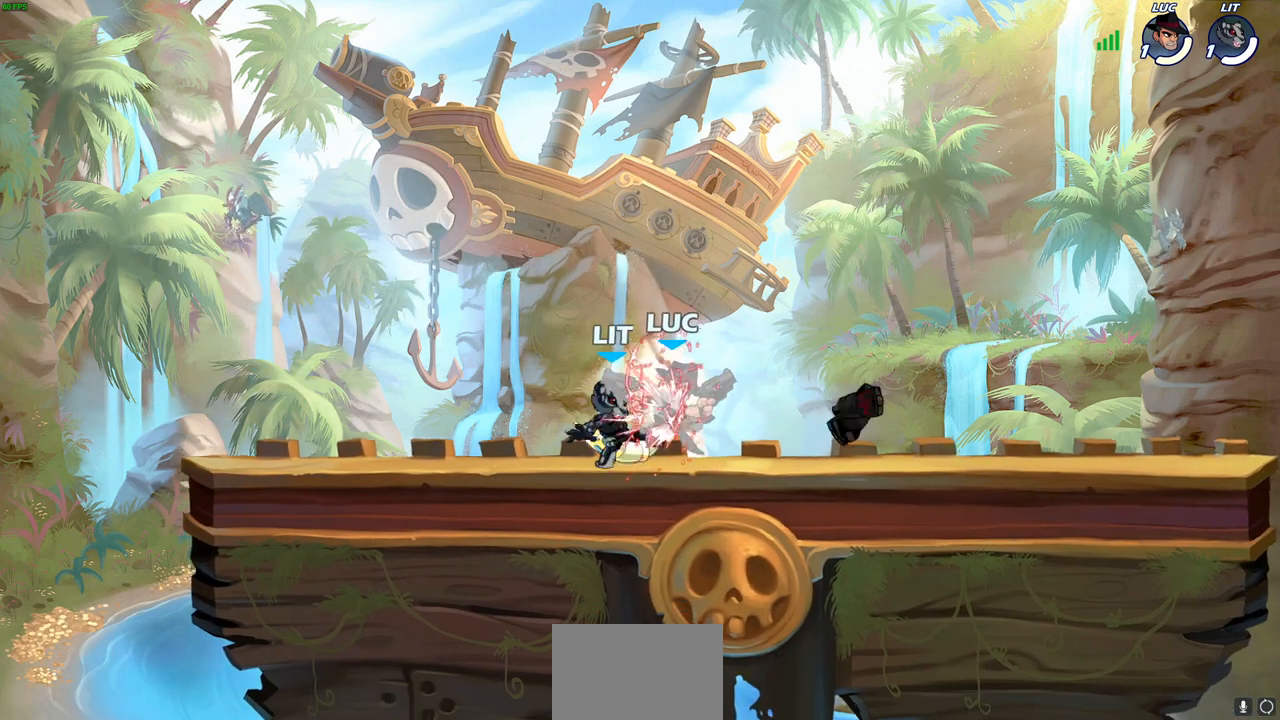
{"buttons": [], "left_stick": "right", "right_stick": "center", "events": [[467, "left_stick", "right"]]}
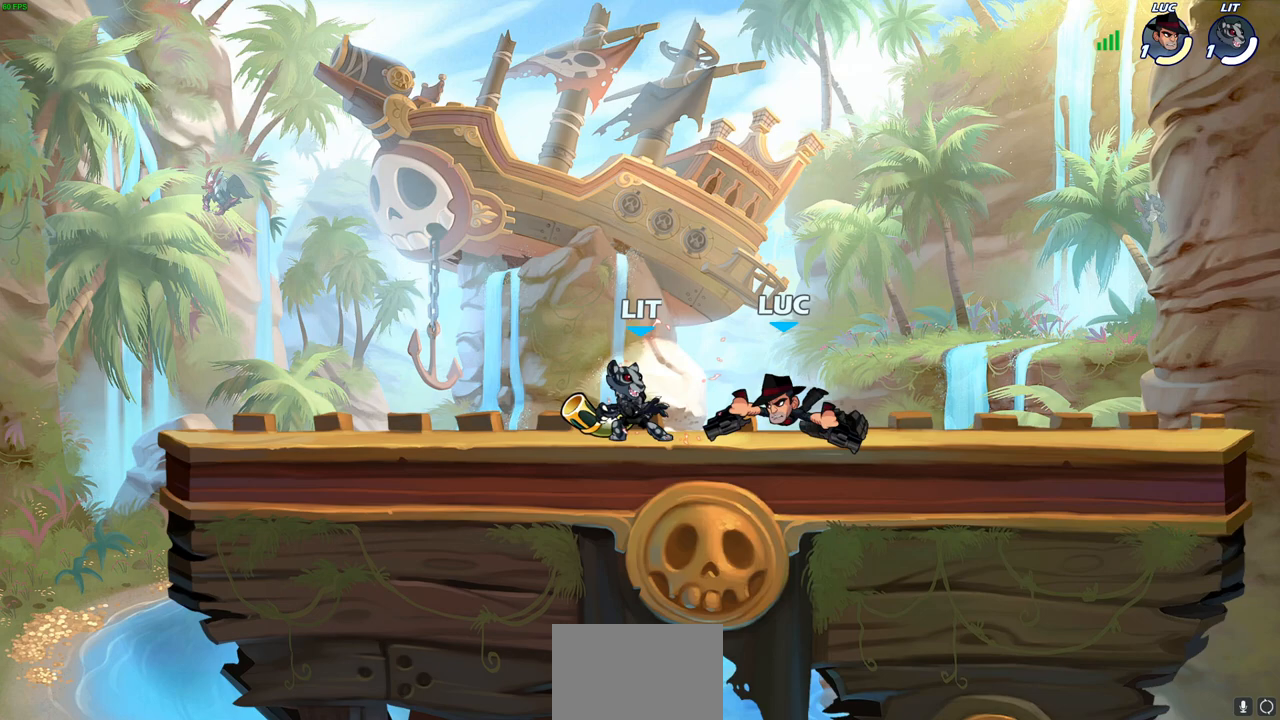
{"buttons": [], "left_stick": "up-left", "right_stick": "center", "events": [[100, "R2", "down"], [150, "R1", "down"], [217, "R1", "up"], [317, "R2", "up"], [317, "left_stick", "up-left"]]}
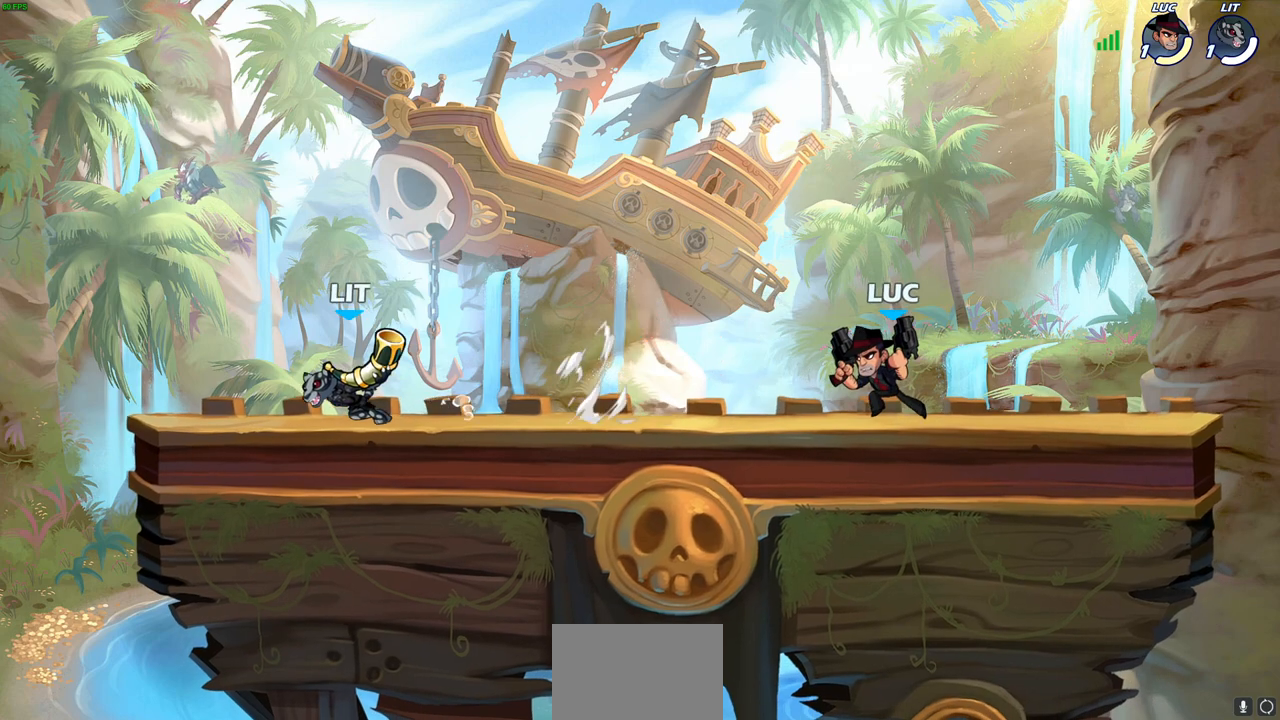
{"buttons": ["SQUARE"], "left_stick": "up-left", "right_stick": "center", "events": [[17, "R2", "down"], [233, "R2", "up"], [450, "SQUARE", "down"]]}
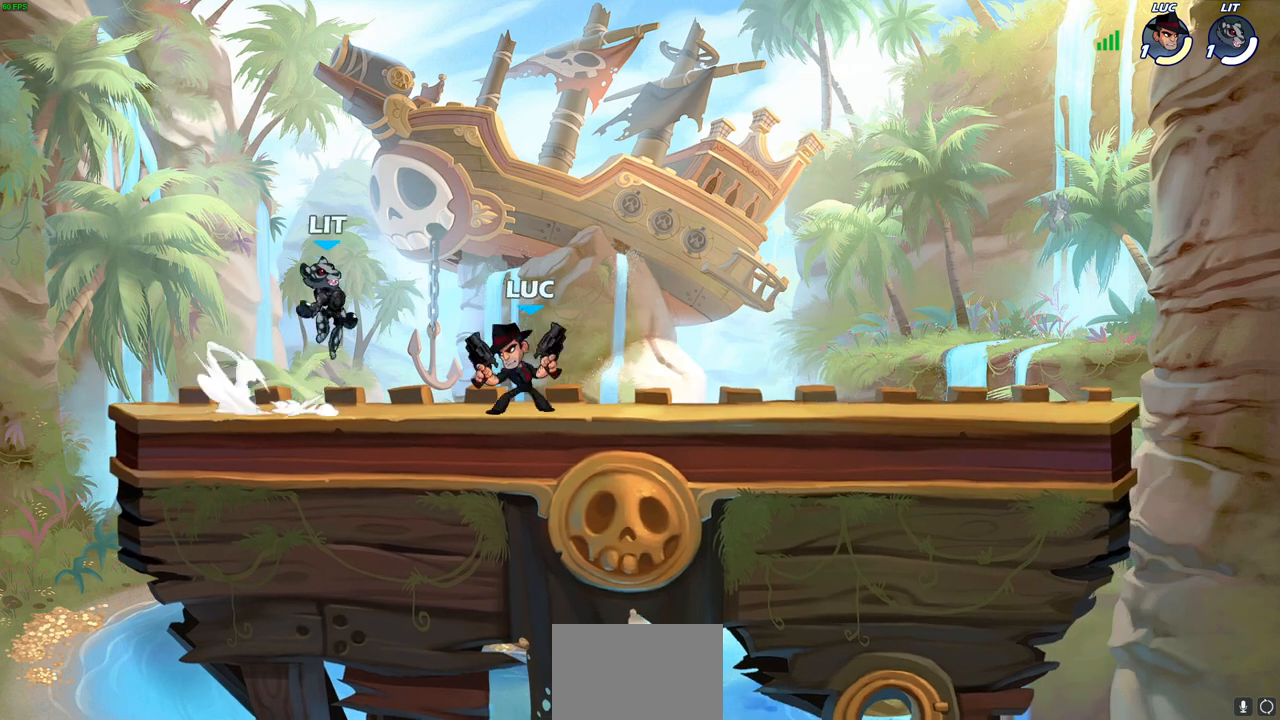
{"buttons": [], "left_stick": "right", "right_stick": "center", "events": [[17, "SQUARE", "up"], [33, "left_stick", "center"], [450, "left_stick", "right"]]}
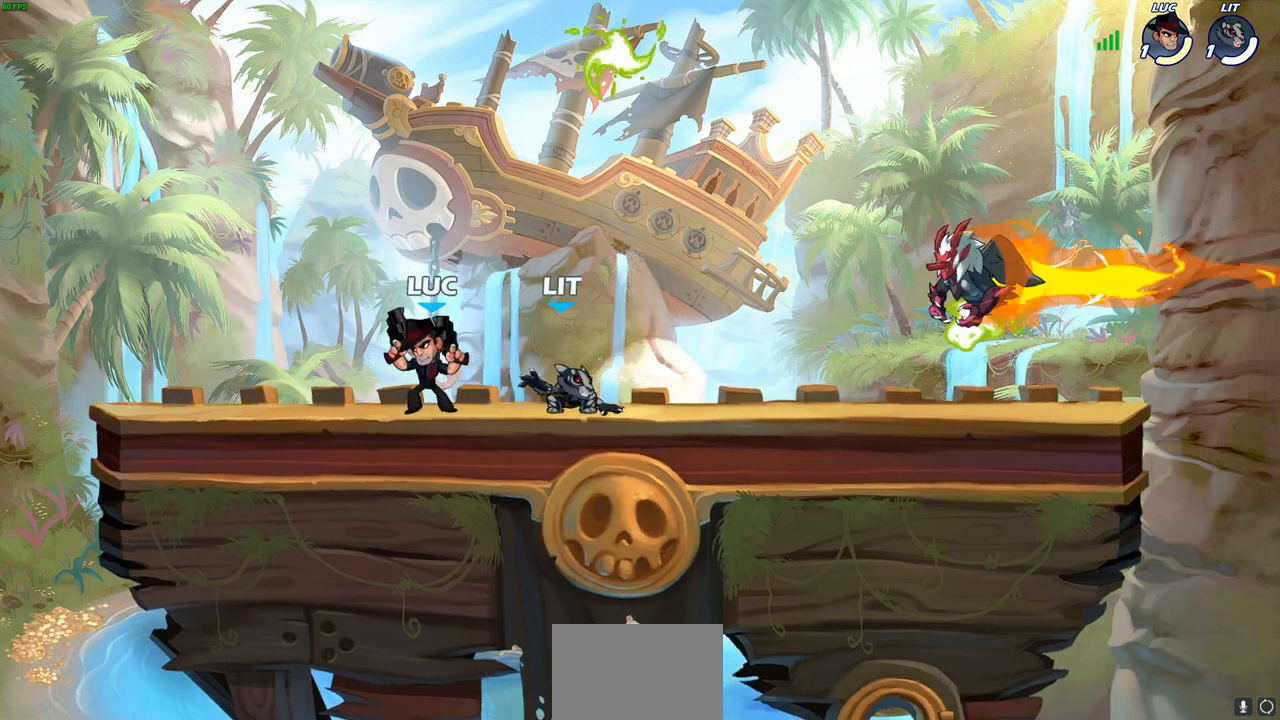
{"buttons": ["SQUARE"], "left_stick": "down", "right_stick": "center", "events": [[83, "left_stick", "center"], [167, "R2", "down"], [450, "left_stick", "down"], [467, "R2", "up"], [483, "SQUARE", "down"]]}
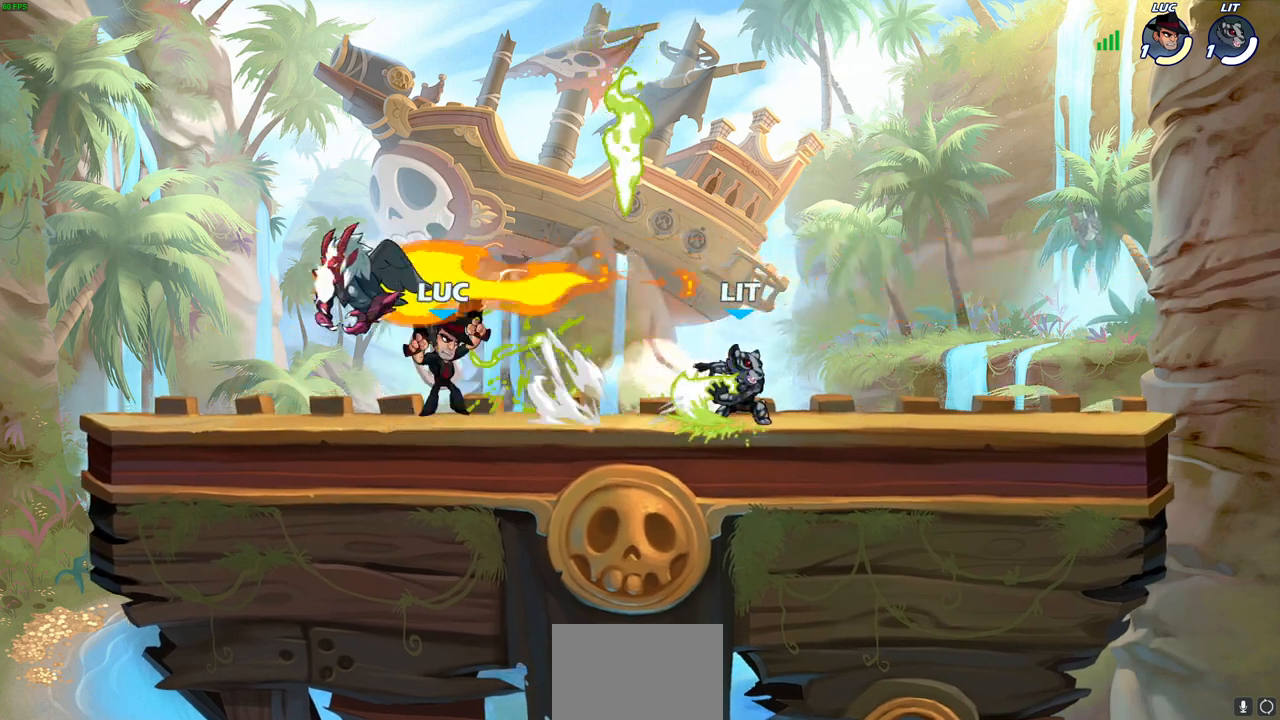
{"buttons": [], "left_stick": "center", "right_stick": "center", "events": [[83, "SQUARE", "up"], [133, "left_stick", "center"]]}
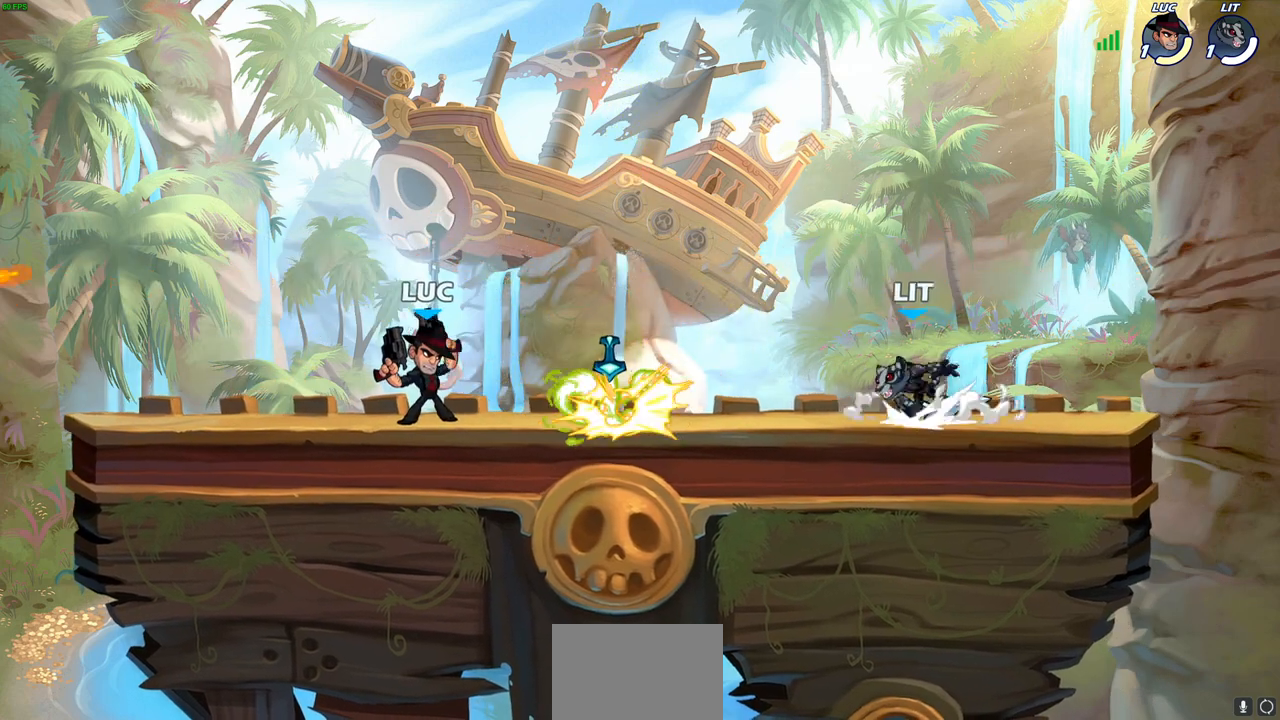
{"buttons": [], "left_stick": "center", "right_stick": "center", "events": [[150, "left_stick", "right"], [200, "SQUARE", "down"], [250, "left_stick", "center"], [283, "SQUARE", "up"]]}
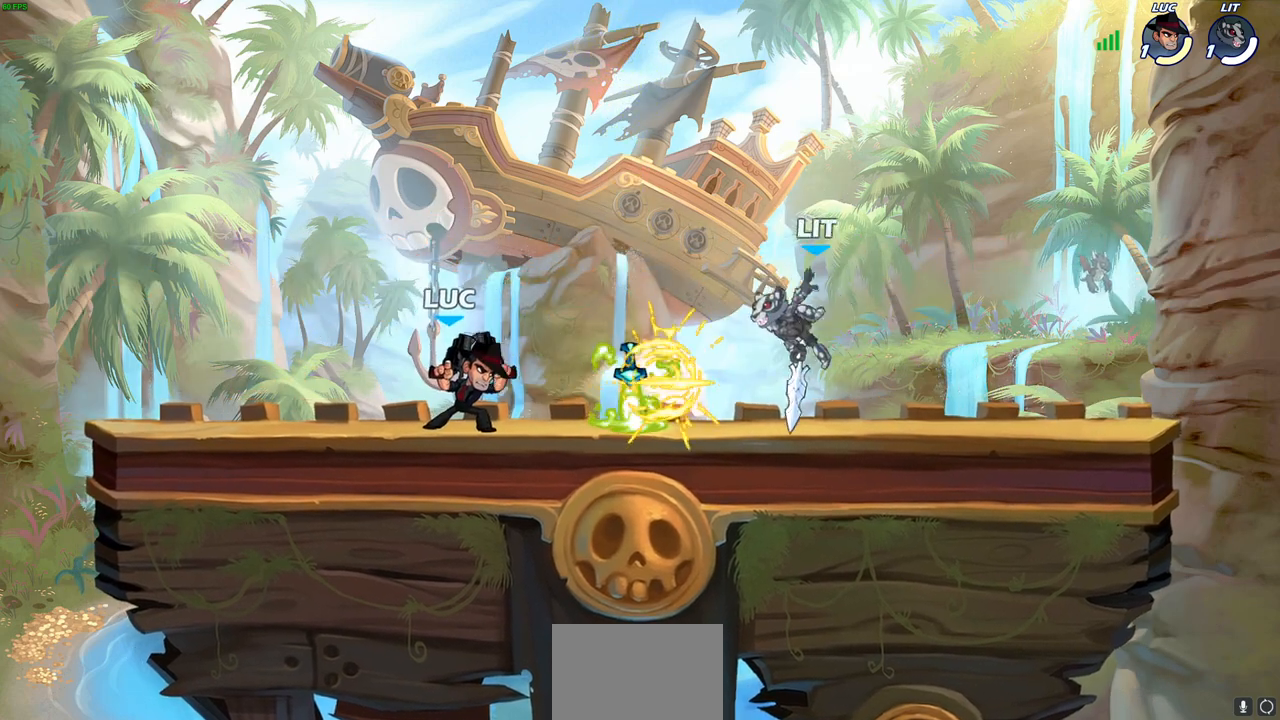
{"buttons": ["SQUARE", "R2"], "left_stick": "down", "right_stick": "center", "events": [[133, "left_stick", "right"], [400, "R2", "down"], [450, "left_stick", "down"], [467, "SQUARE", "down"]]}
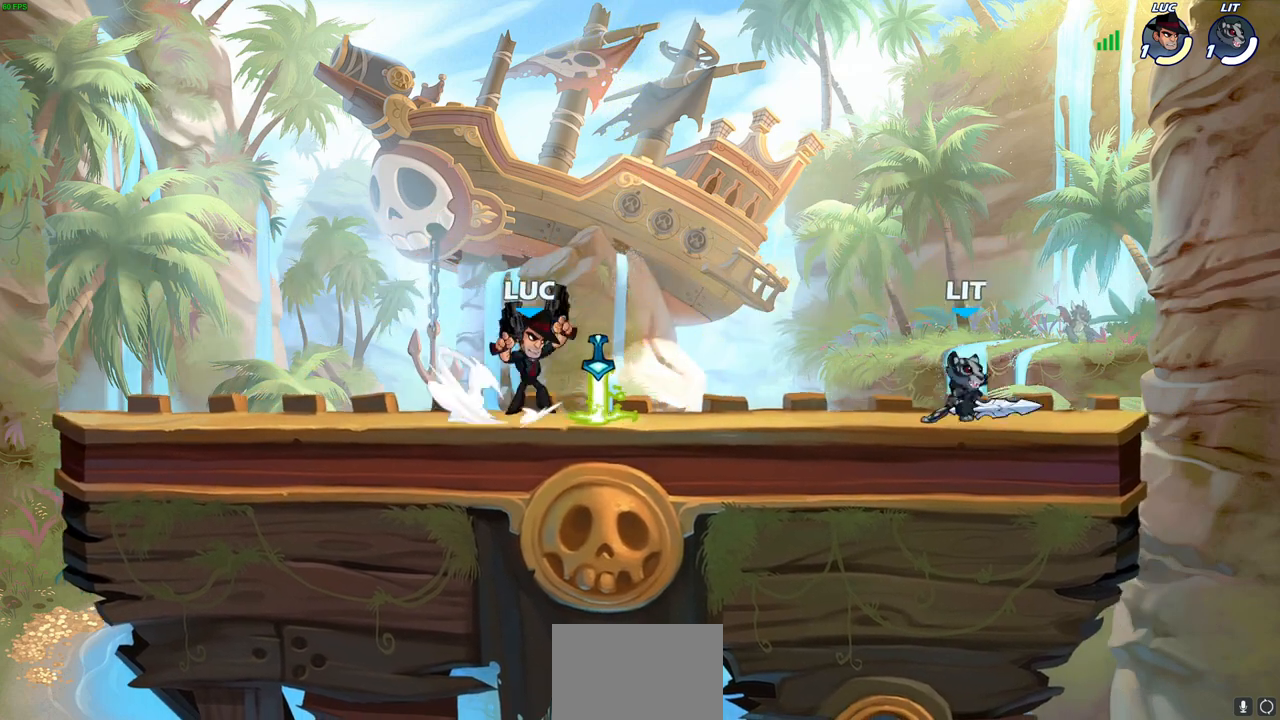
{"buttons": [], "left_stick": "center", "right_stick": "center", "events": [[17, "R2", "up"], [50, "SQUARE", "up"], [83, "left_stick", "center"]]}
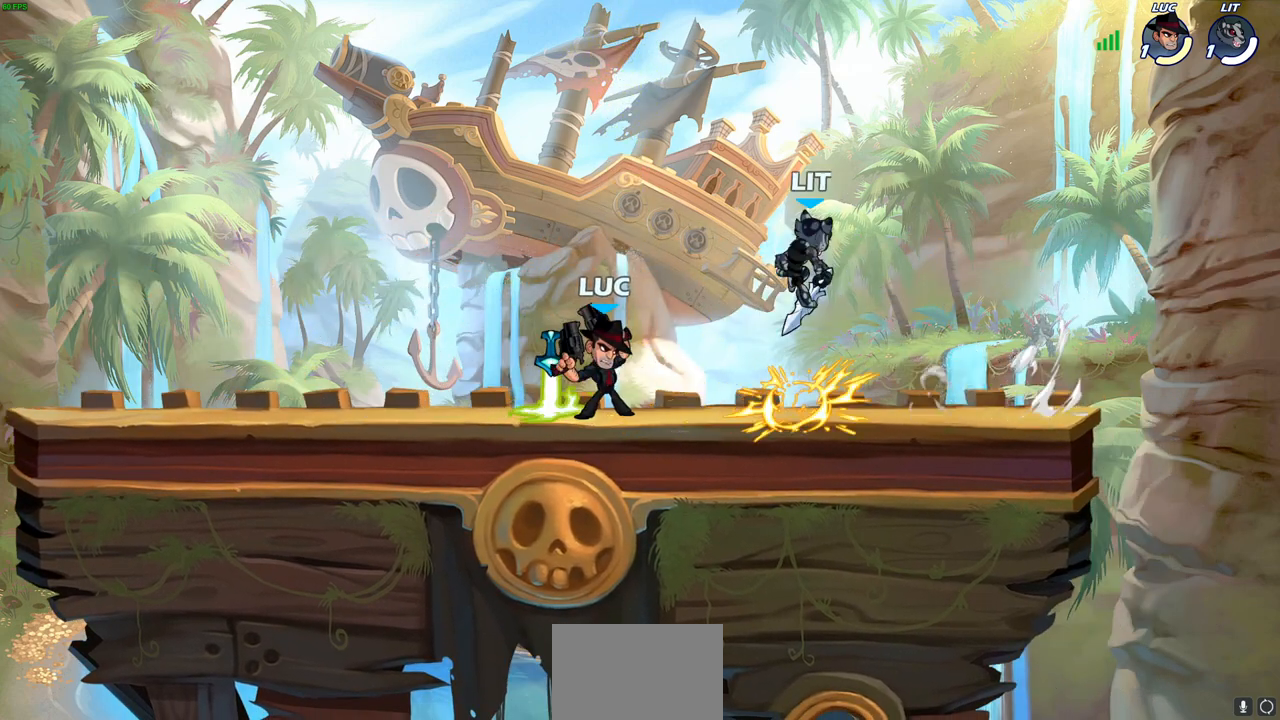
{"buttons": ["R1", "R2"], "left_stick": "center", "right_stick": "center", "events": [[217, "CROSS", "down"], [217, "left_stick", "up-left"], [283, "R2", "down"], [283, "left_stick", "center"], [300, "R1", "down"], [317, "CROSS", "up"]]}
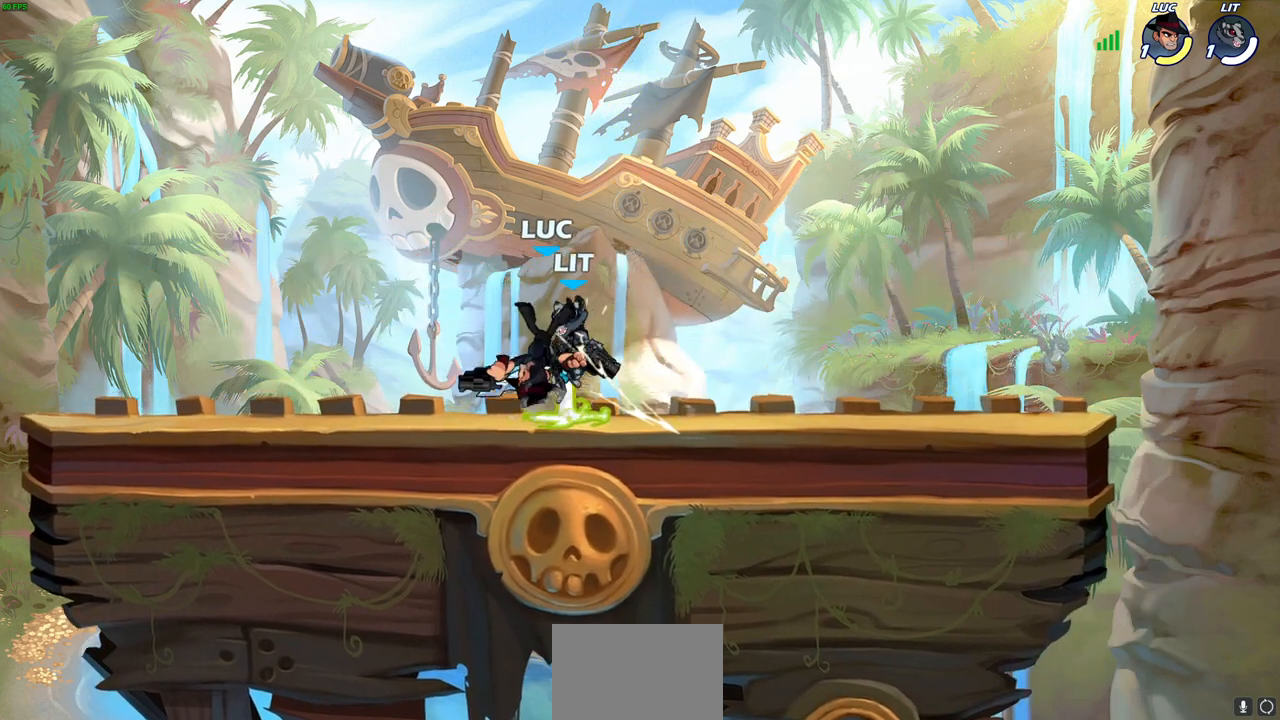
{"buttons": [], "left_stick": "up-right", "right_stick": "center", "events": [[67, "R1", "up"], [67, "R2", "up"], [83, "left_stick", "up-left"], [133, "R2", "down"], [350, "R1", "down"], [400, "left_stick", "right"], [467, "R1", "up"], [467, "R2", "up"], [500, "left_stick", "up-right"]]}
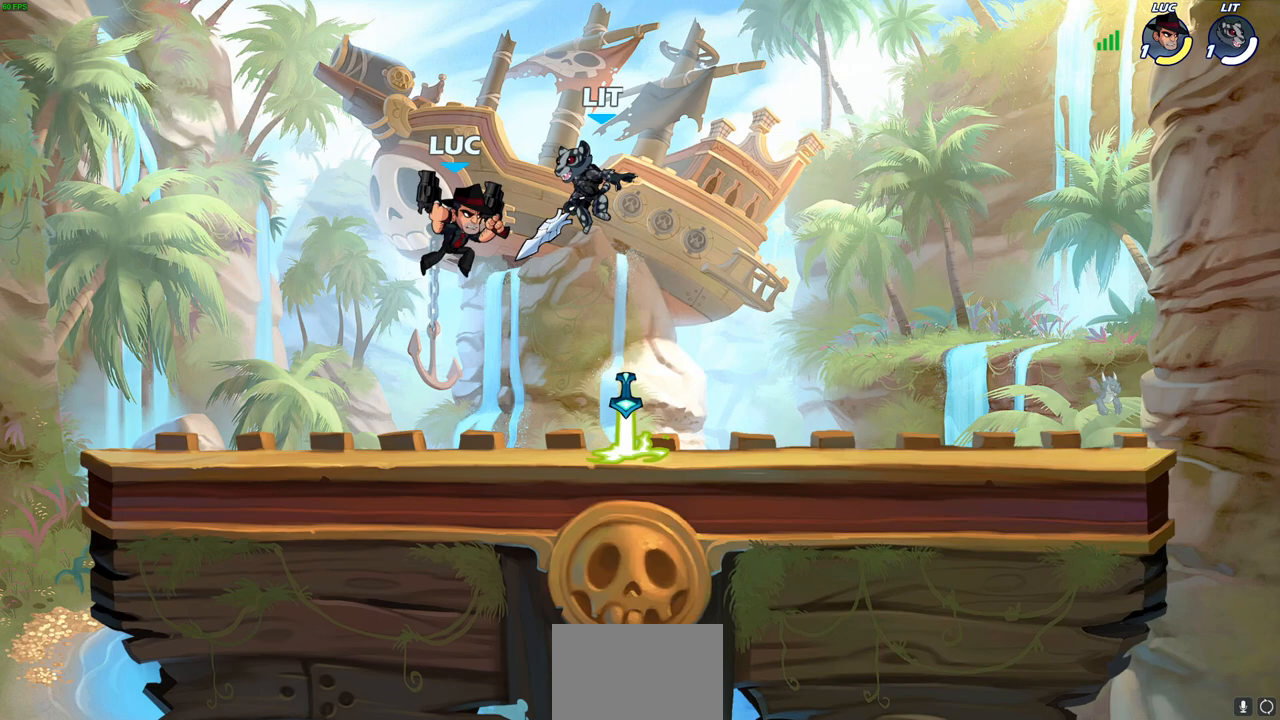
{"buttons": [], "left_stick": "center", "right_stick": "center", "events": [[33, "SQUARE", "down"], [117, "SQUARE", "up"], [150, "left_stick", "up-left"], [233, "left_stick", "left"], [400, "left_stick", "center"]]}